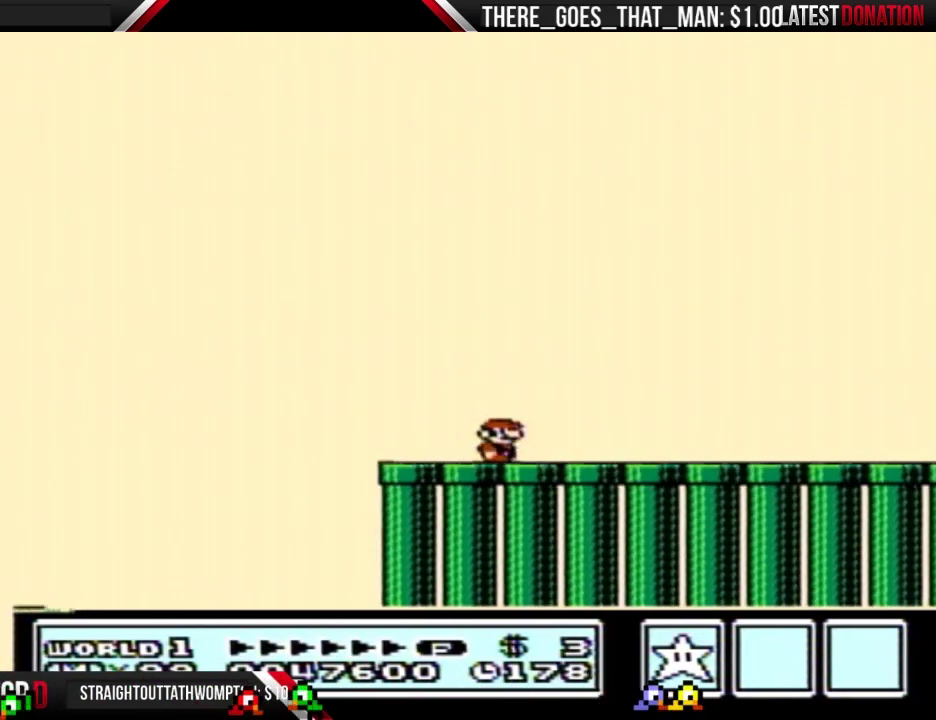
Gameplay with a controller (Nintendo layout); each line is a JSON object with the inputs held at the frame after it. "events" lists button and stick changes between this image and that frame as [ms after this image, input, new state], when the widget could be followed in between. Not read: L3 R3 START.
{"buttons": ["B", "DPAD_RIGHT"], "events": []}
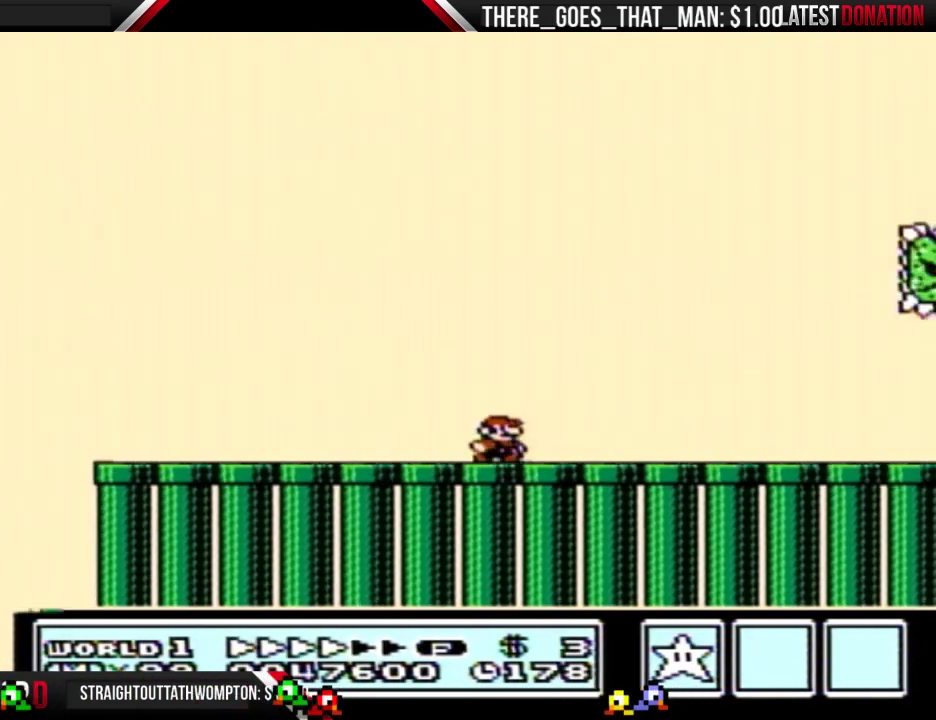
{"buttons": ["DPAD_RIGHT"], "events": [[467, "B", "up"]]}
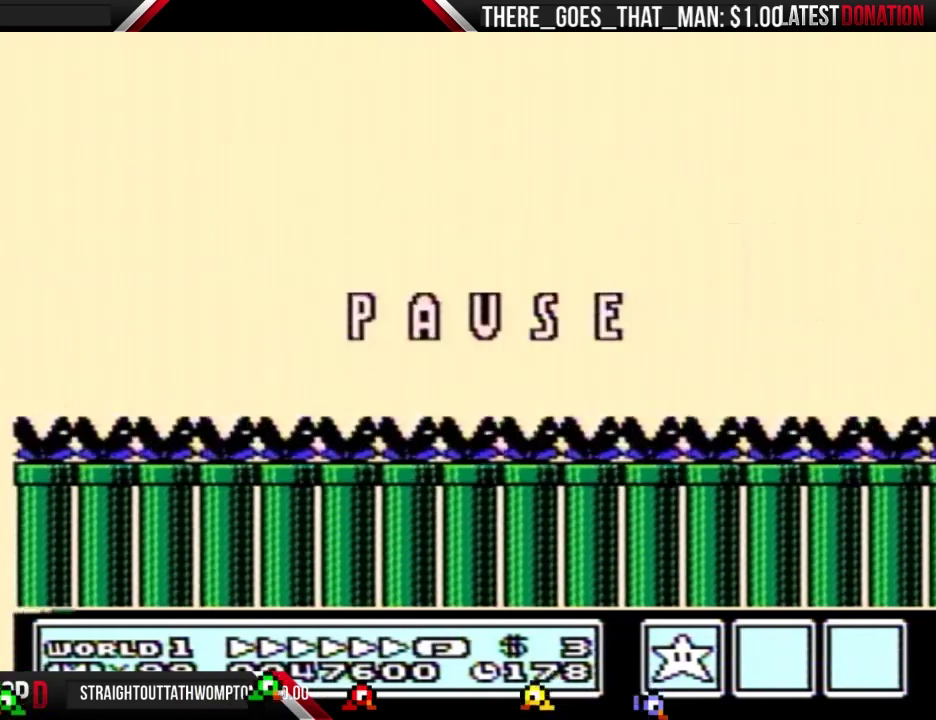
{"buttons": ["B", "DPAD_RIGHT"], "events": [[267, "B", "down"]]}
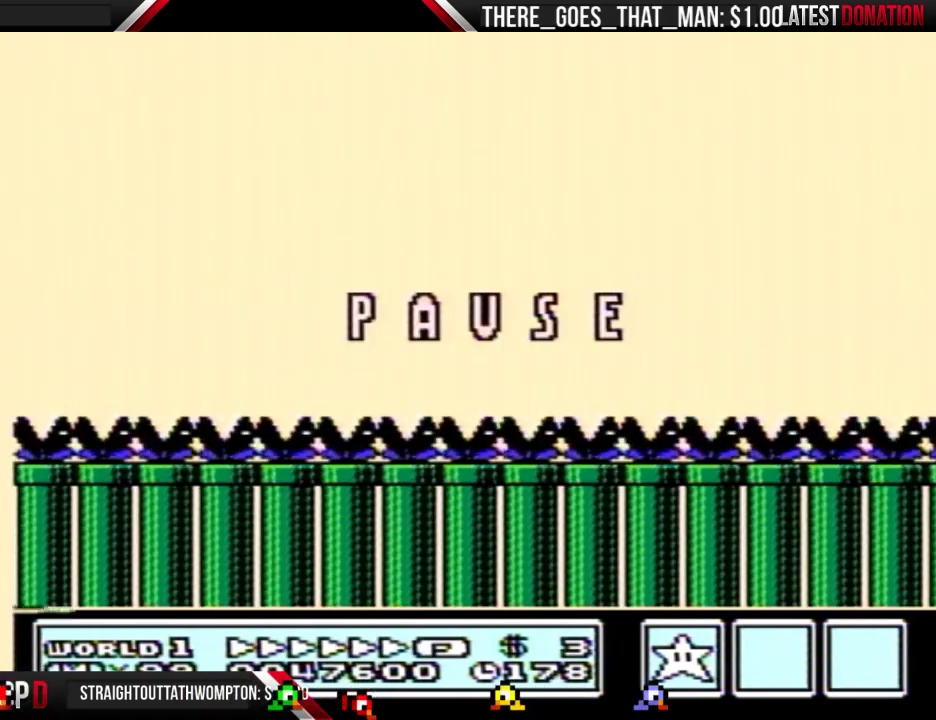
{"buttons": ["B", "DPAD_RIGHT"], "events": []}
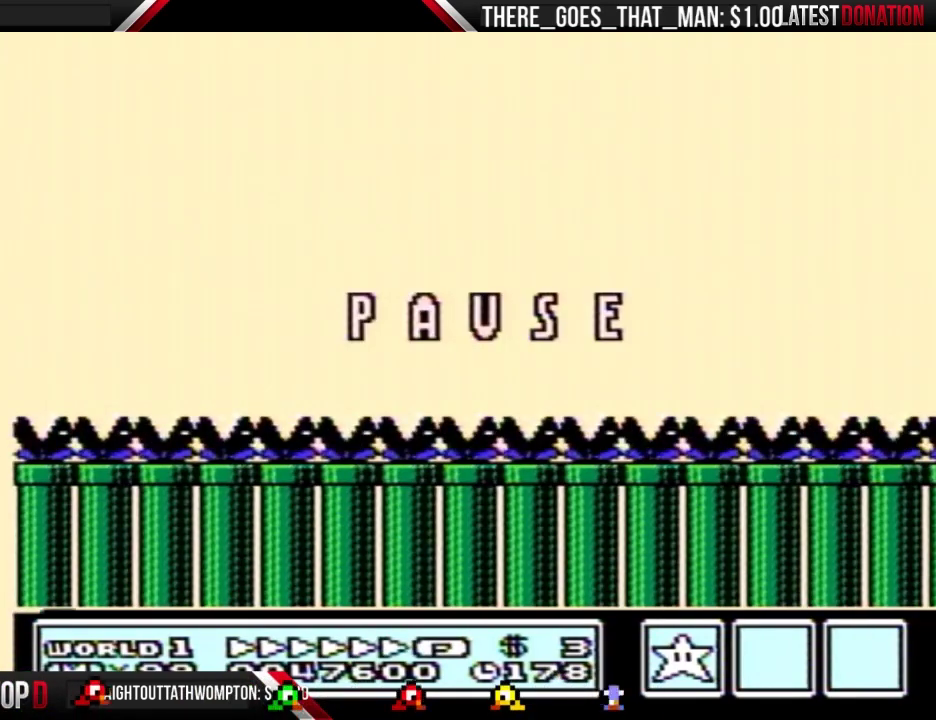
{"buttons": ["B", "DPAD_RIGHT"], "events": []}